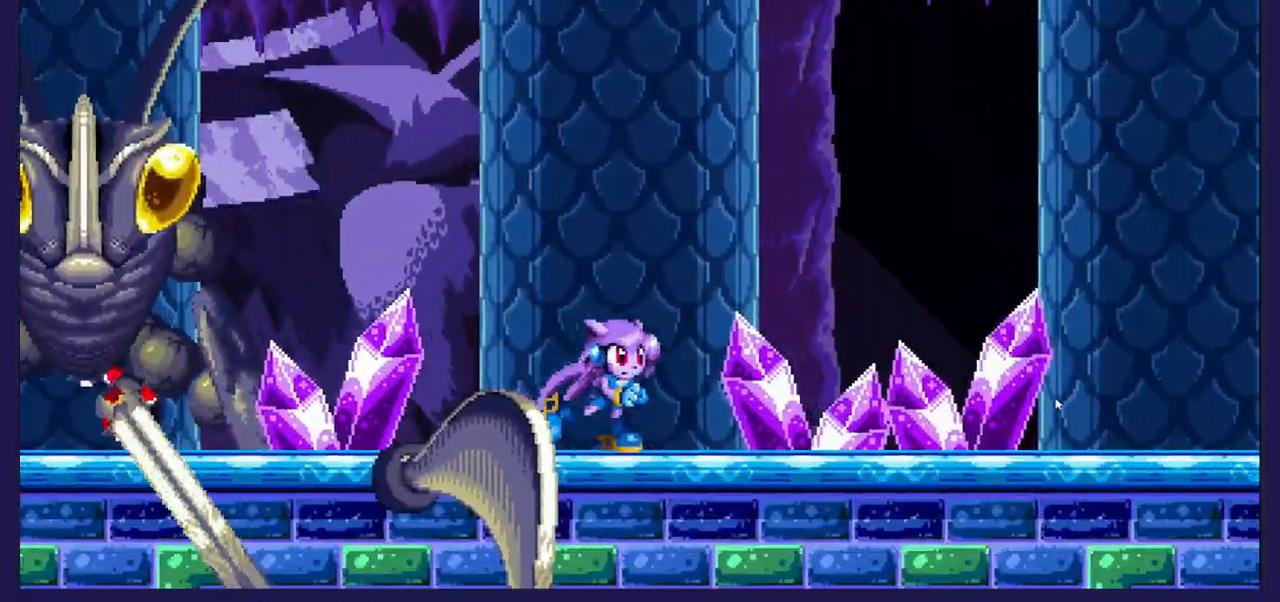
Gameplay with a controller (Xbox layout); each line is a JSON object with the inputs held at the frame after it. "events" lists button and stick changes between this image and that frame as [ms after this image, input, new state], when the widget could be followed in between.
{"buttons": ["DPAD_RIGHT"], "left_stick": "center", "right_stick": "center", "events": []}
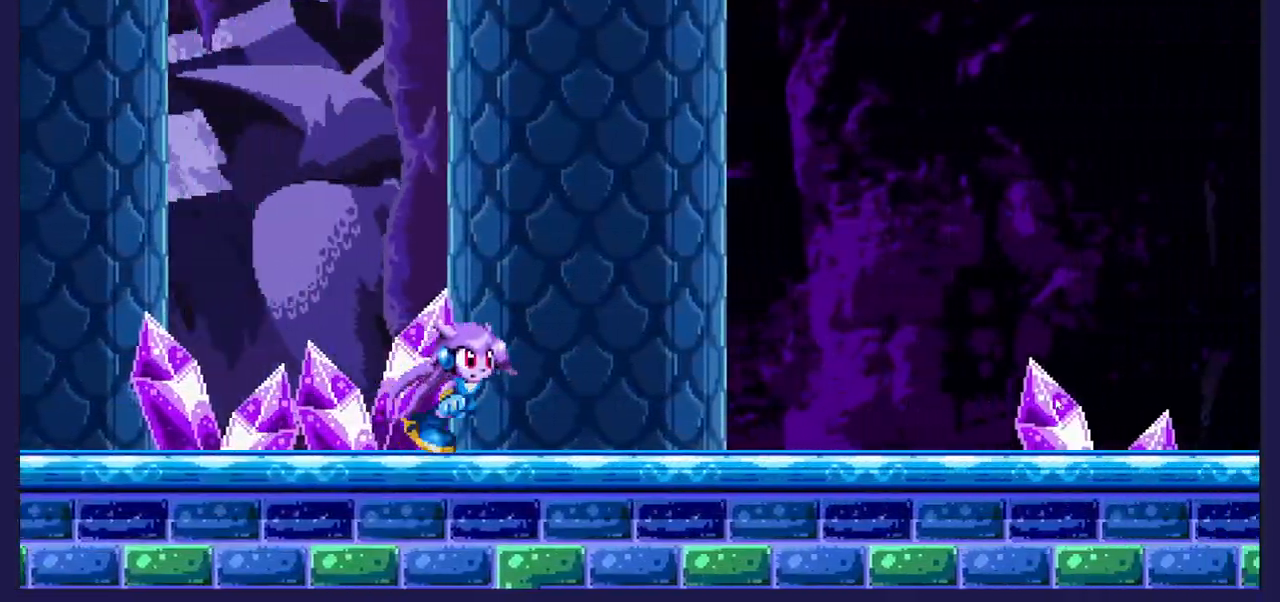
{"buttons": ["DPAD_RIGHT"], "left_stick": "center", "right_stick": "center", "events": []}
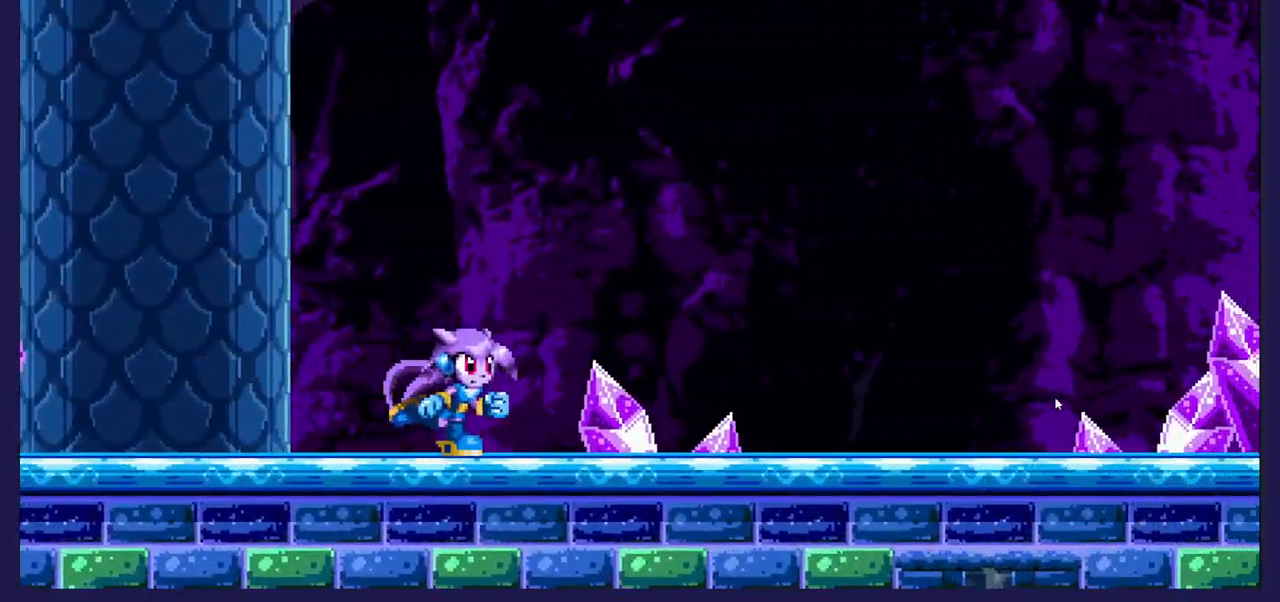
{"buttons": ["DPAD_RIGHT"], "left_stick": "center", "right_stick": "center", "events": []}
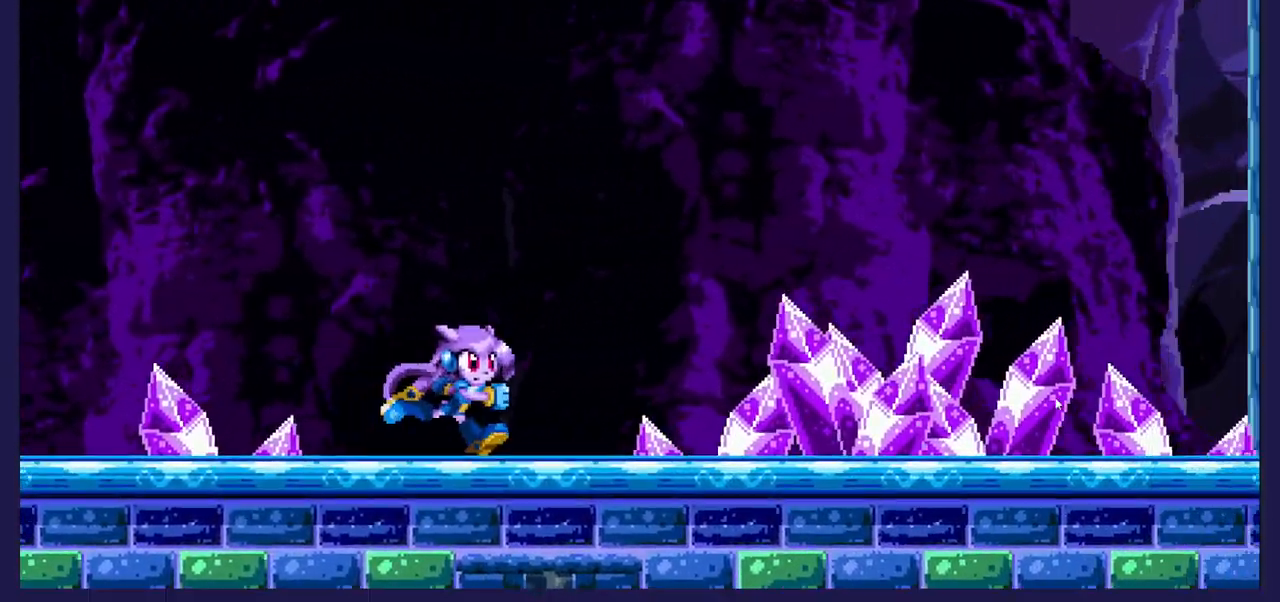
{"buttons": ["DPAD_RIGHT"], "left_stick": "center", "right_stick": "center", "events": []}
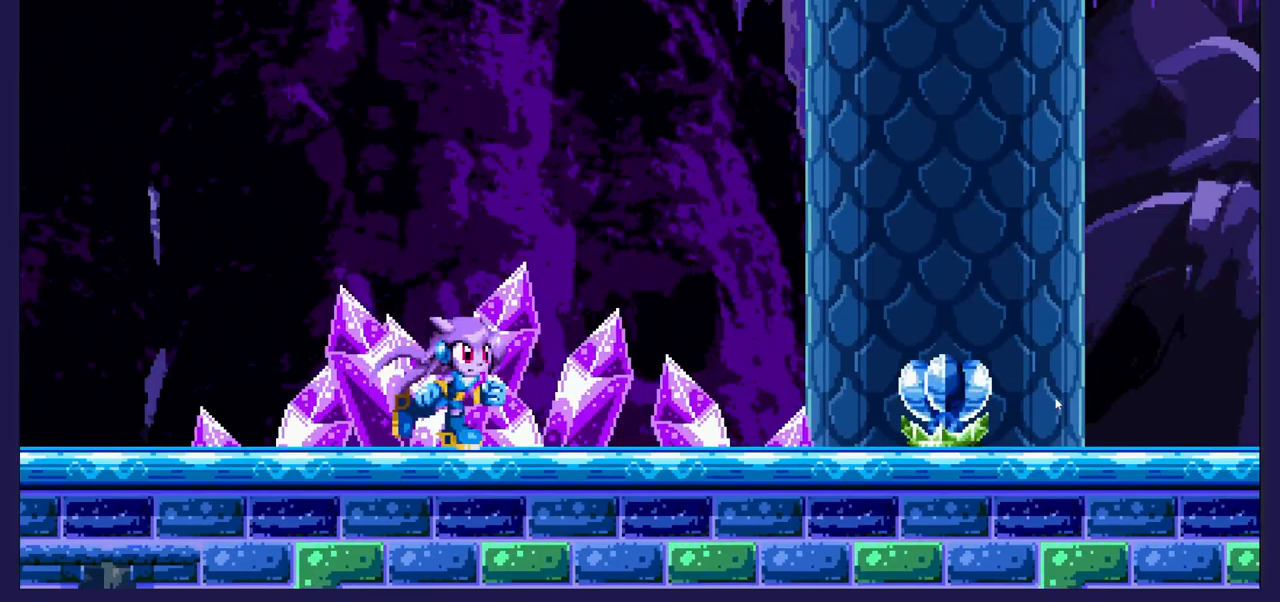
{"buttons": ["X"], "left_stick": "center", "right_stick": "center", "events": [[250, "X", "down"], [300, "DPAD_RIGHT", "up"], [350, "X", "up"], [450, "X", "down"]]}
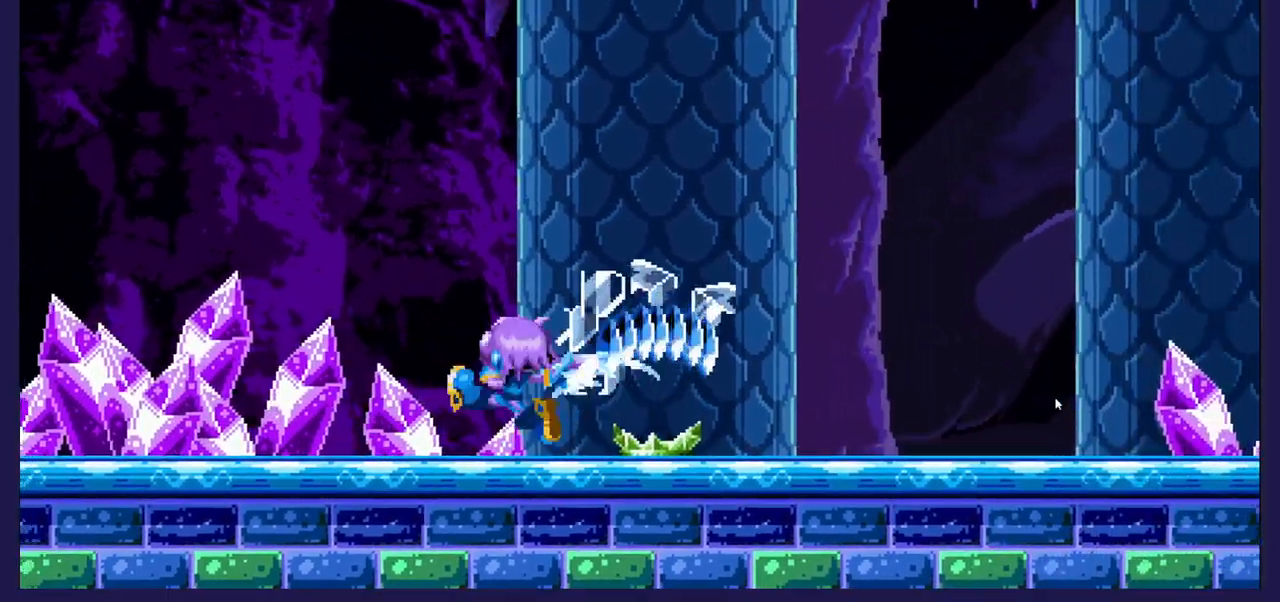
{"buttons": ["DPAD_RIGHT"], "left_stick": "center", "right_stick": "center", "events": [[50, "DPAD_RIGHT", "down"], [50, "X", "up"]]}
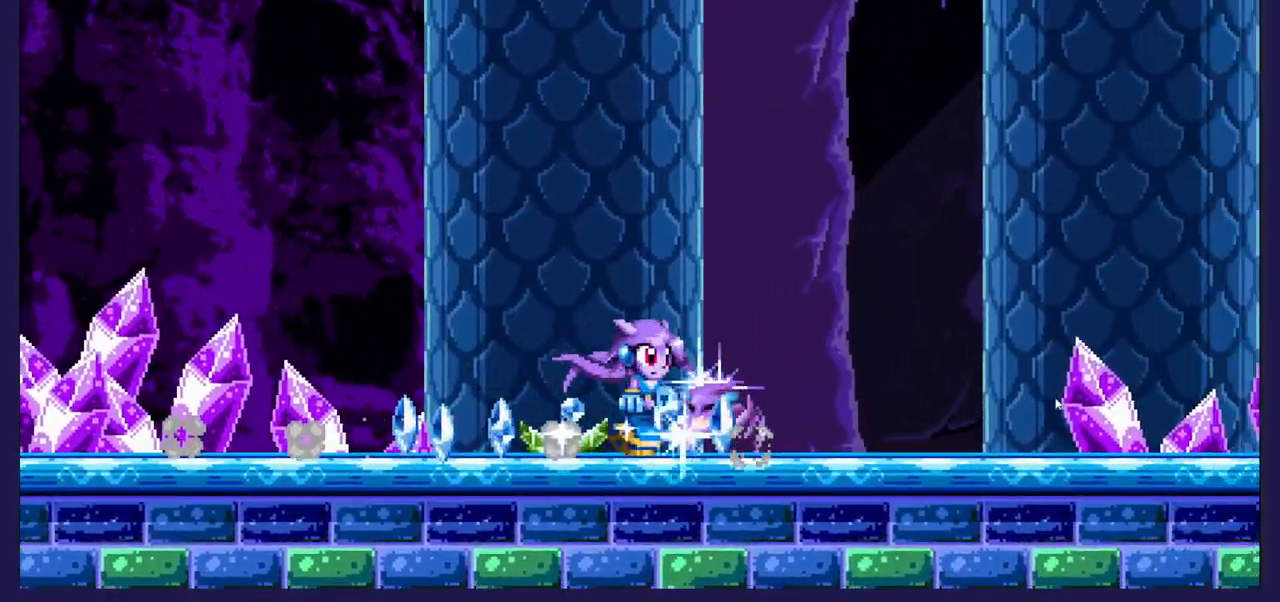
{"buttons": ["DPAD_RIGHT"], "left_stick": "center", "right_stick": "center", "events": []}
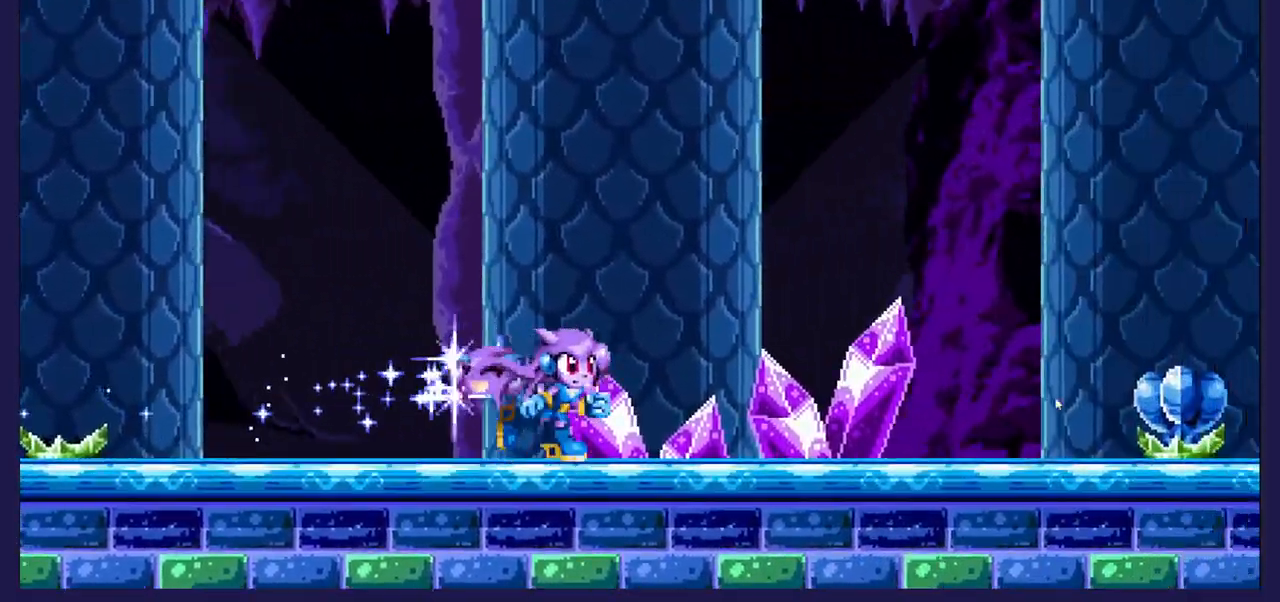
{"buttons": ["X", "DPAD_RIGHT"], "left_stick": "center", "right_stick": "center", "events": [[417, "X", "down"]]}
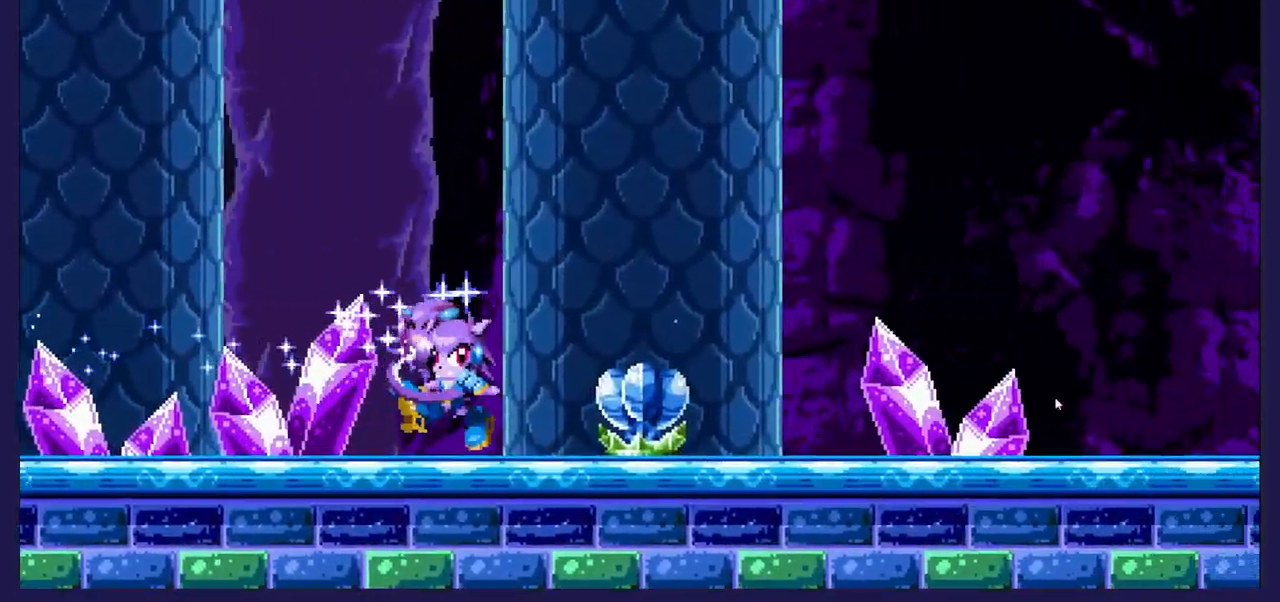
{"buttons": ["DPAD_RIGHT"], "left_stick": "center", "right_stick": "center", "events": [[33, "X", "up"]]}
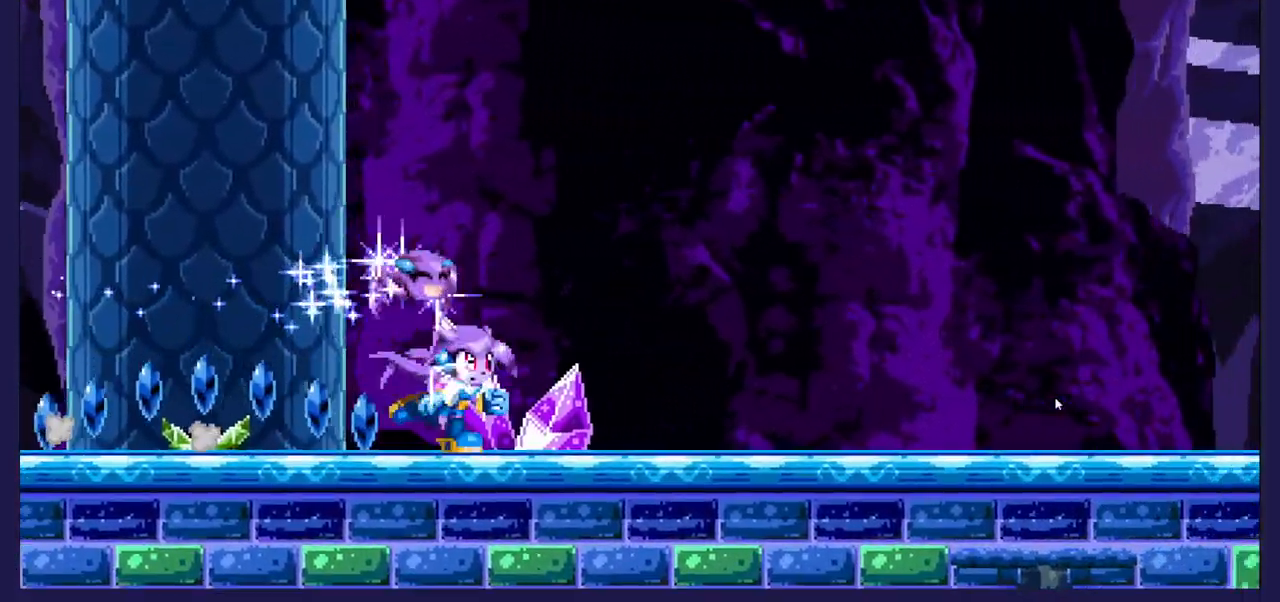
{"buttons": ["DPAD_RIGHT"], "left_stick": "center", "right_stick": "center", "events": []}
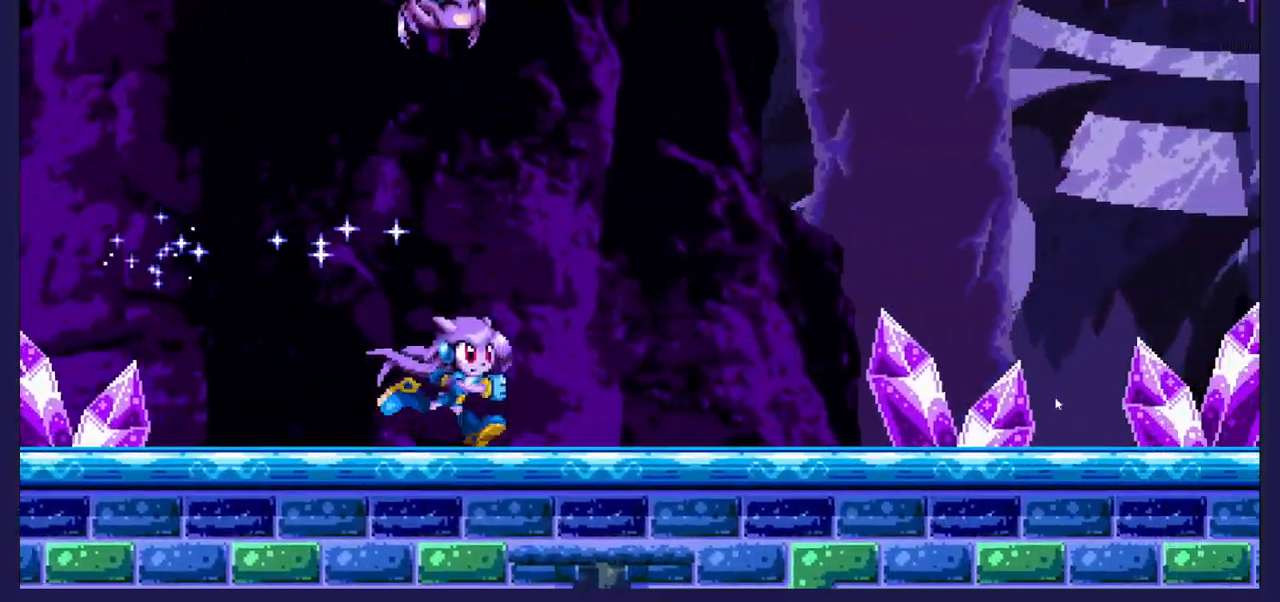
{"buttons": ["X", "DPAD_RIGHT"], "left_stick": "center", "right_stick": "center", "events": [[383, "X", "down"]]}
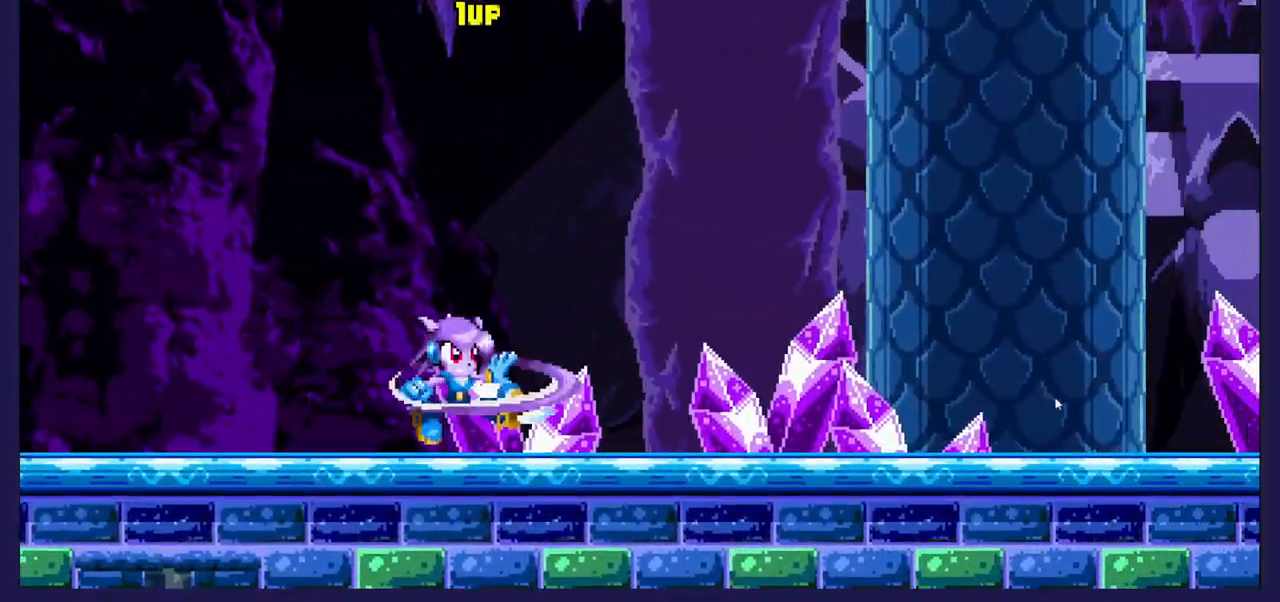
{"buttons": ["DPAD_RIGHT"], "left_stick": "center", "right_stick": "center", "events": [[50, "X", "up"]]}
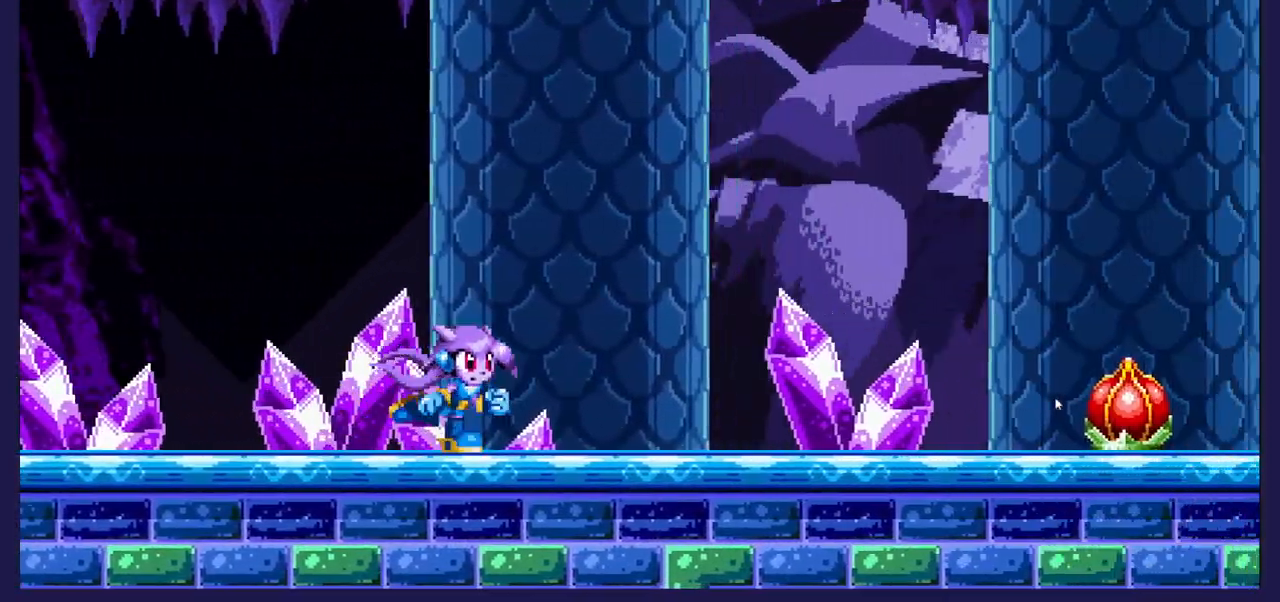
{"buttons": ["DPAD_RIGHT"], "left_stick": "center", "right_stick": "center", "events": []}
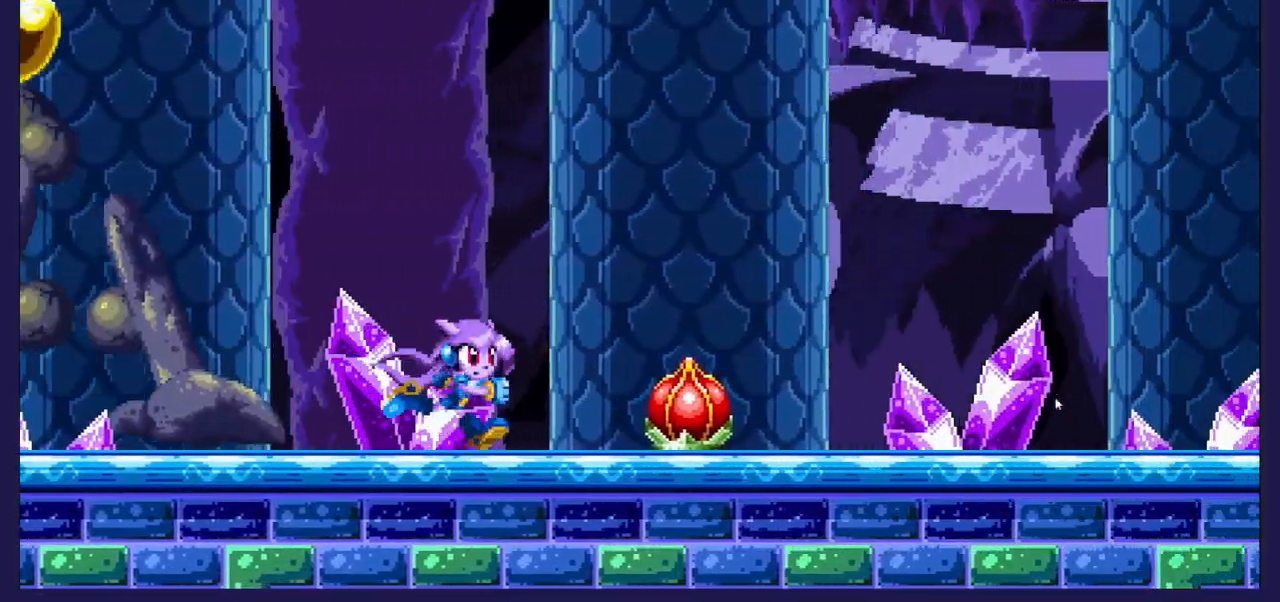
{"buttons": [], "left_stick": "center", "right_stick": "center", "events": [[17, "X", "down"], [117, "DPAD_RIGHT", "up"], [133, "X", "up"], [233, "DPAD_RIGHT", "down"], [433, "DPAD_RIGHT", "up"]]}
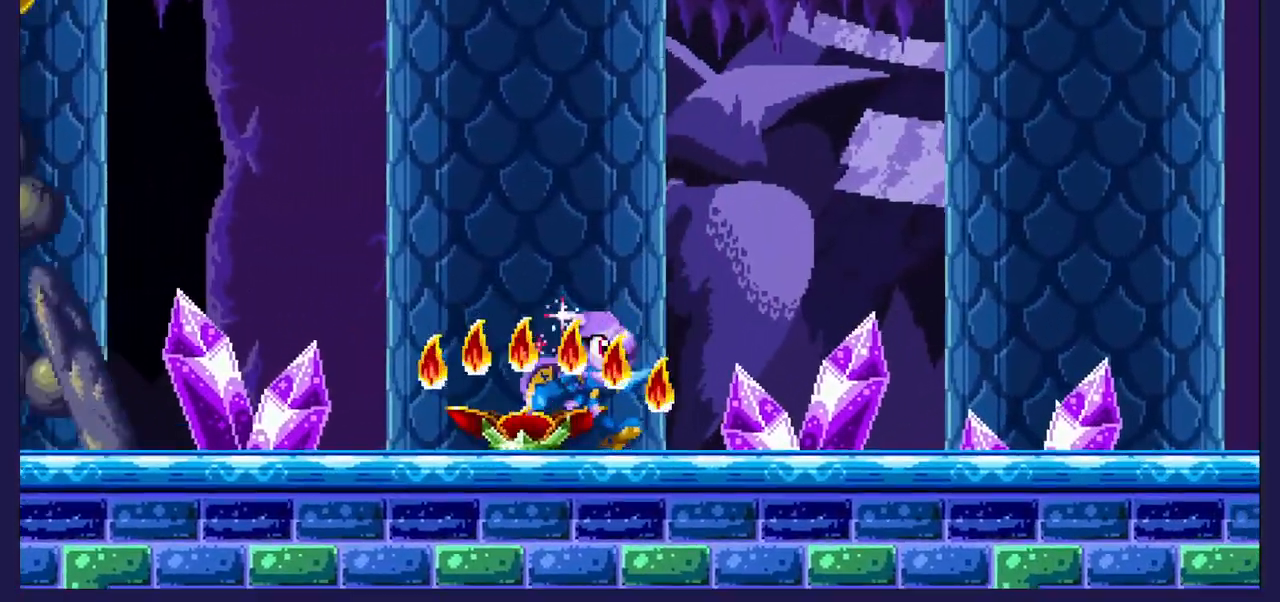
{"buttons": ["DPAD_RIGHT"], "left_stick": "center", "right_stick": "center", "events": [[33, "DPAD_LEFT", "down"], [250, "DPAD_LEFT", "up"], [267, "DPAD_RIGHT", "down"]]}
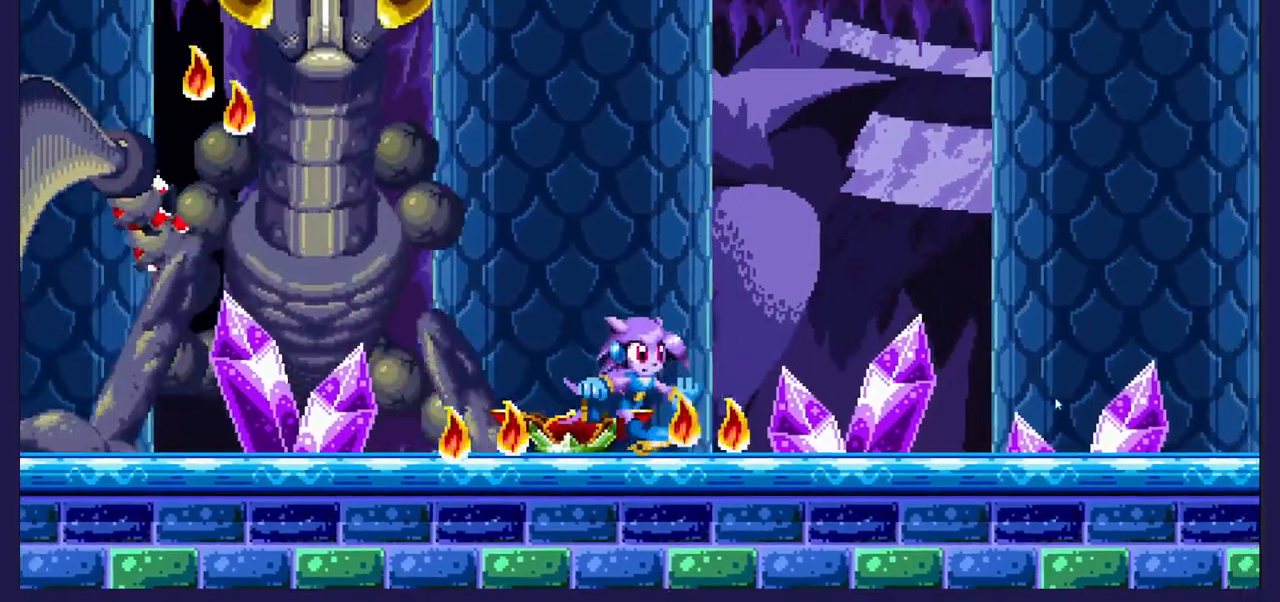
{"buttons": ["DPAD_LEFT"], "left_stick": "center", "right_stick": "center", "events": [[200, "DPAD_RIGHT", "up"], [233, "DPAD_LEFT", "down"]]}
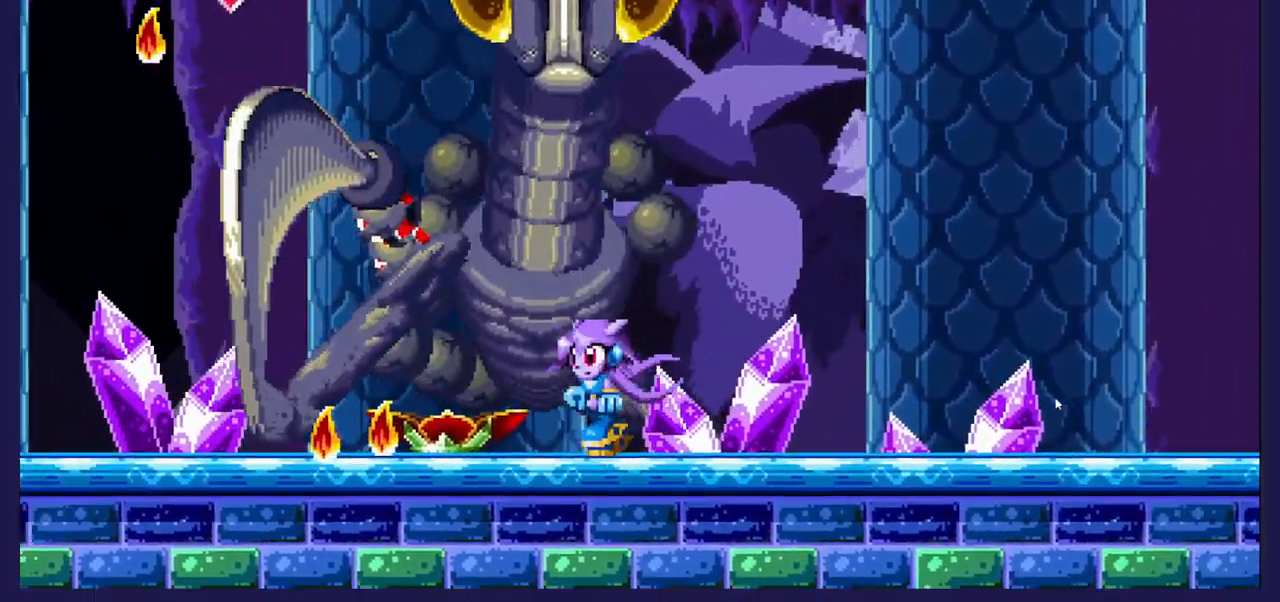
{"buttons": ["DPAD_LEFT"], "left_stick": "center", "right_stick": "center", "events": []}
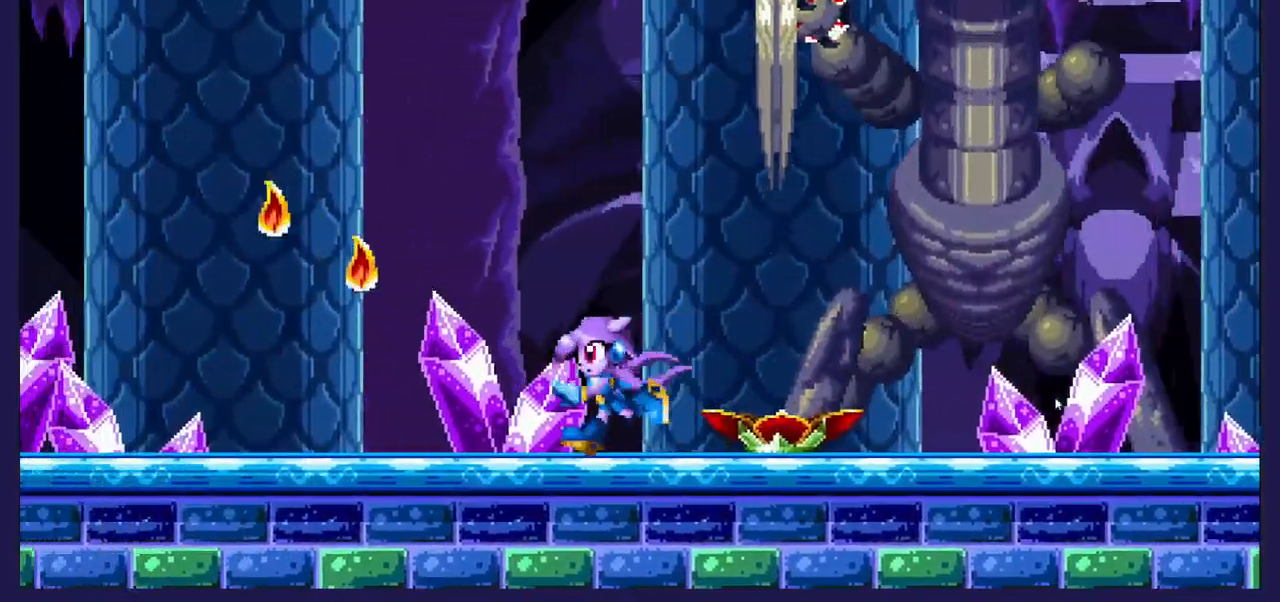
{"buttons": ["DPAD_RIGHT"], "left_stick": "center", "right_stick": "center", "events": [[200, "DPAD_LEFT", "up"], [250, "A", "down"], [250, "DPAD_RIGHT", "down"], [383, "A", "up"]]}
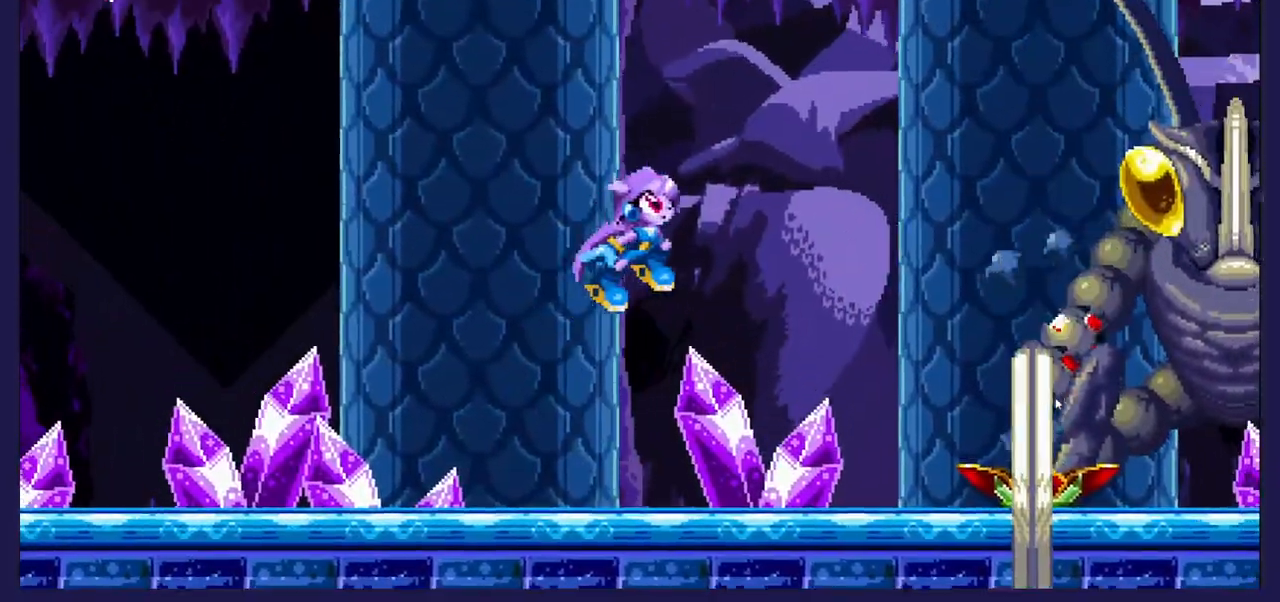
{"buttons": ["X"], "left_stick": "center", "right_stick": "center", "events": [[200, "X", "down"], [350, "X", "up"], [417, "X", "down"], [500, "DPAD_RIGHT", "up"]]}
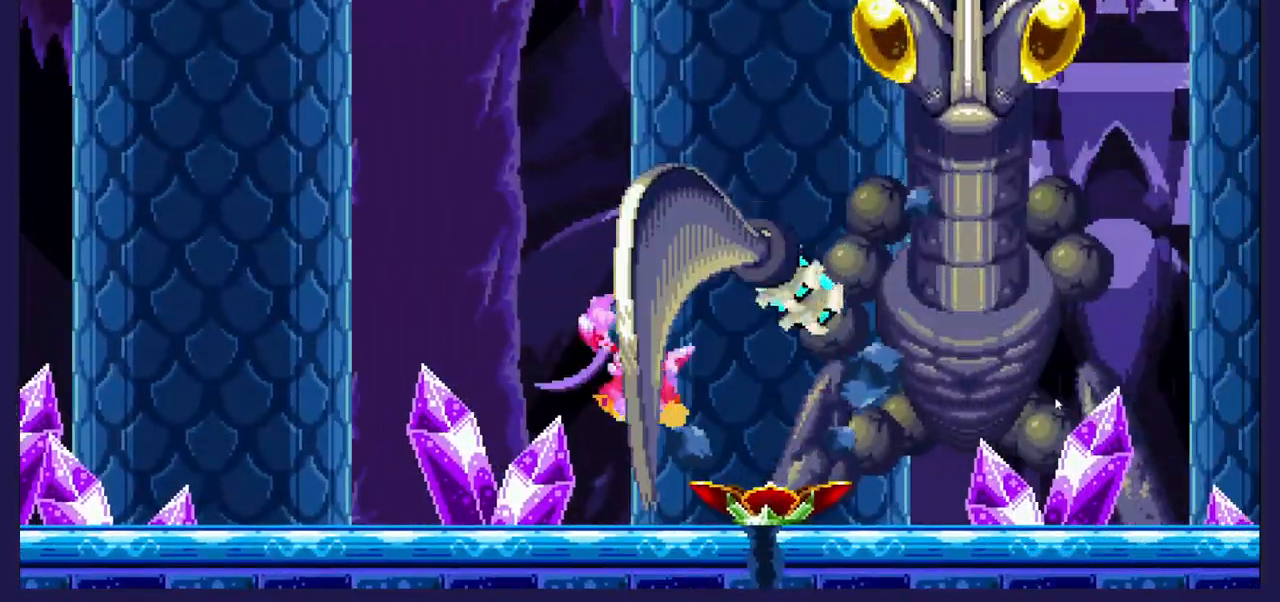
{"buttons": ["DPAD_RIGHT"], "left_stick": "center", "right_stick": "center", "events": [[50, "X", "up"], [367, "DPAD_RIGHT", "down"]]}
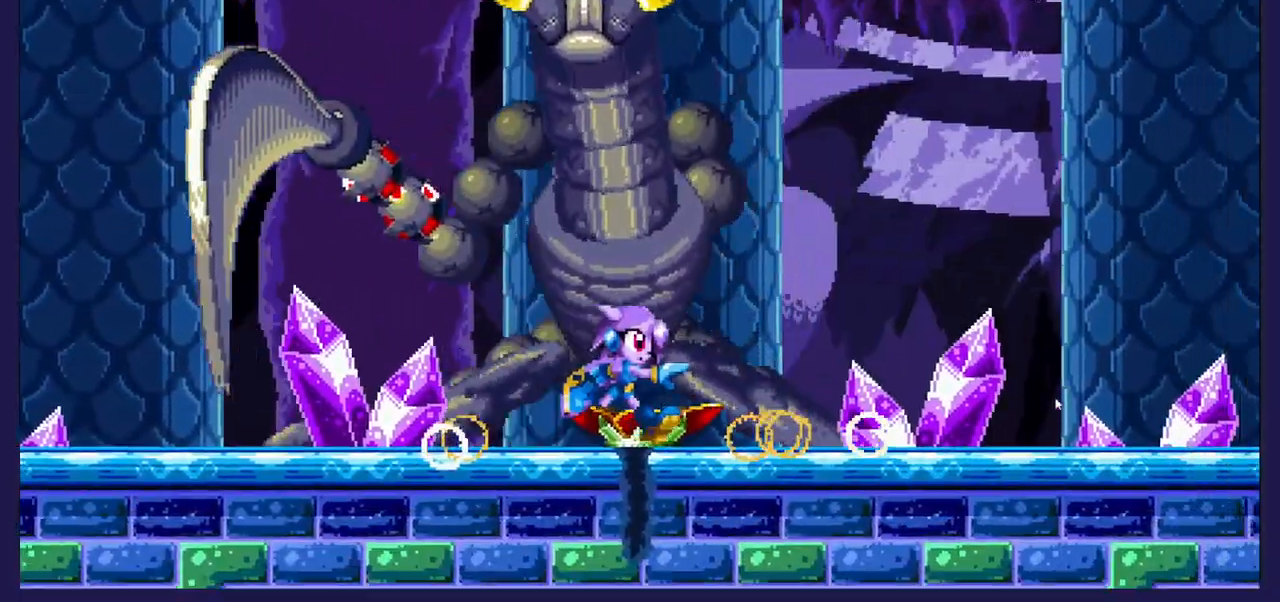
{"buttons": ["DPAD_LEFT"], "left_stick": "center", "right_stick": "center", "events": [[83, "DPAD_RIGHT", "up"], [133, "A", "down"], [133, "DPAD_LEFT", "down"], [333, "A", "up"]]}
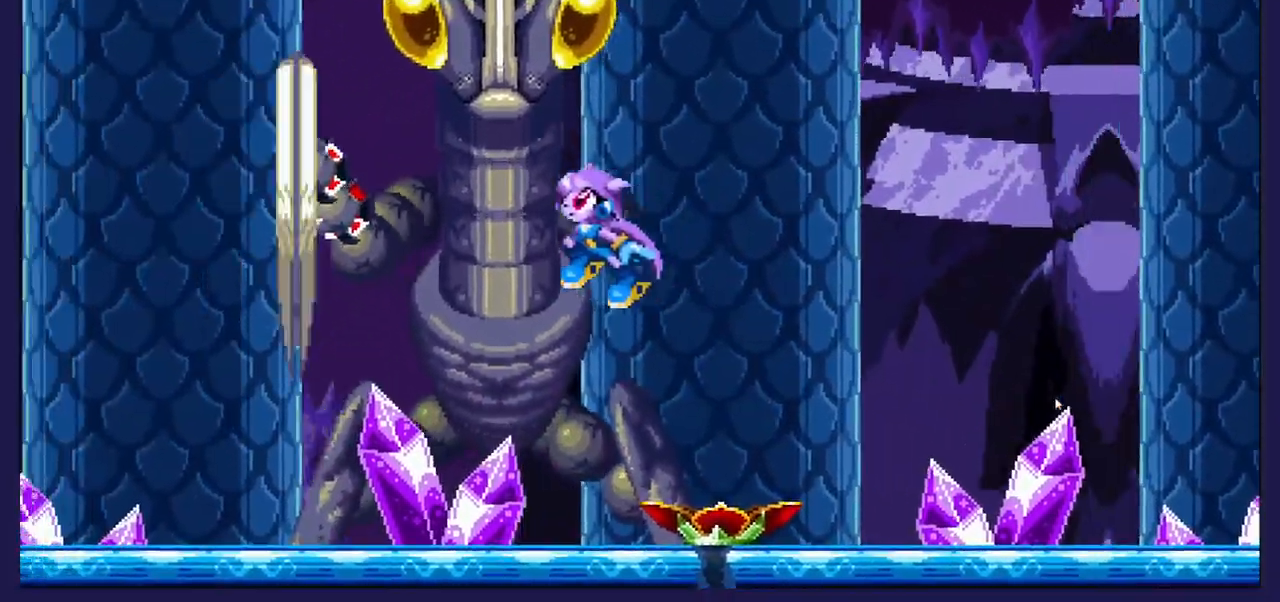
{"buttons": ["A", "DPAD_RIGHT"], "left_stick": "center", "right_stick": "center", "events": [[67, "X", "down"], [150, "DPAD_LEFT", "up"], [167, "DPAD_RIGHT", "down"], [200, "X", "up"], [367, "A", "down"]]}
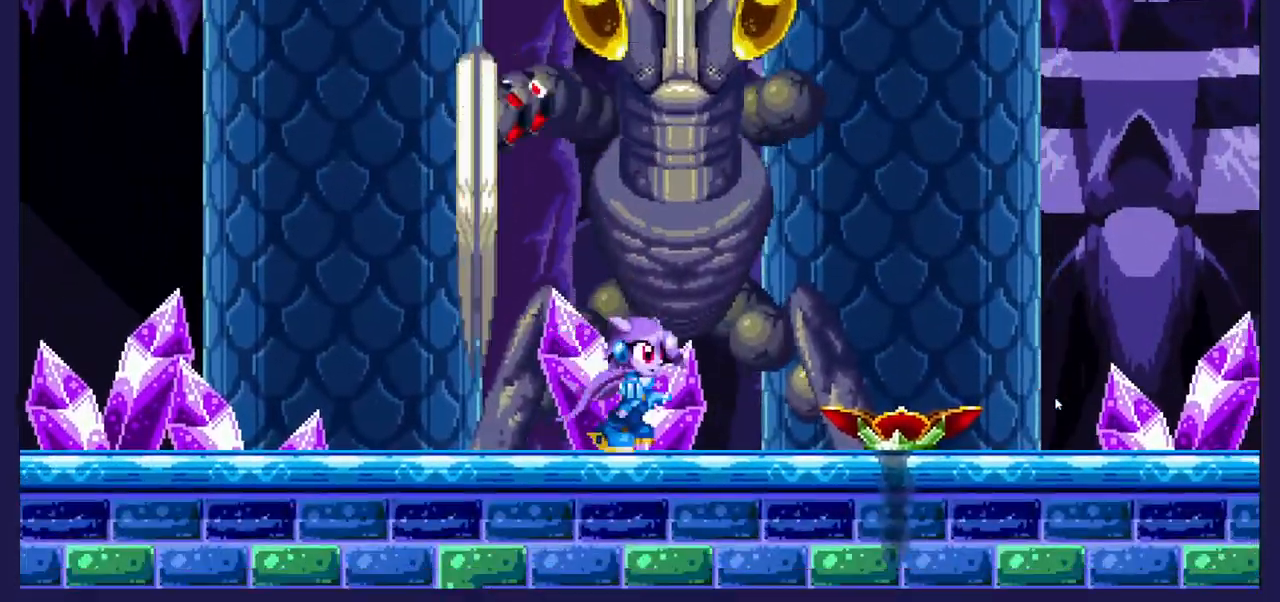
{"buttons": ["DPAD_LEFT"], "left_stick": "center", "right_stick": "center", "events": [[50, "A", "up"], [250, "DPAD_RIGHT", "up"], [300, "DPAD_LEFT", "down"], [383, "A", "down"], [483, "A", "up"]]}
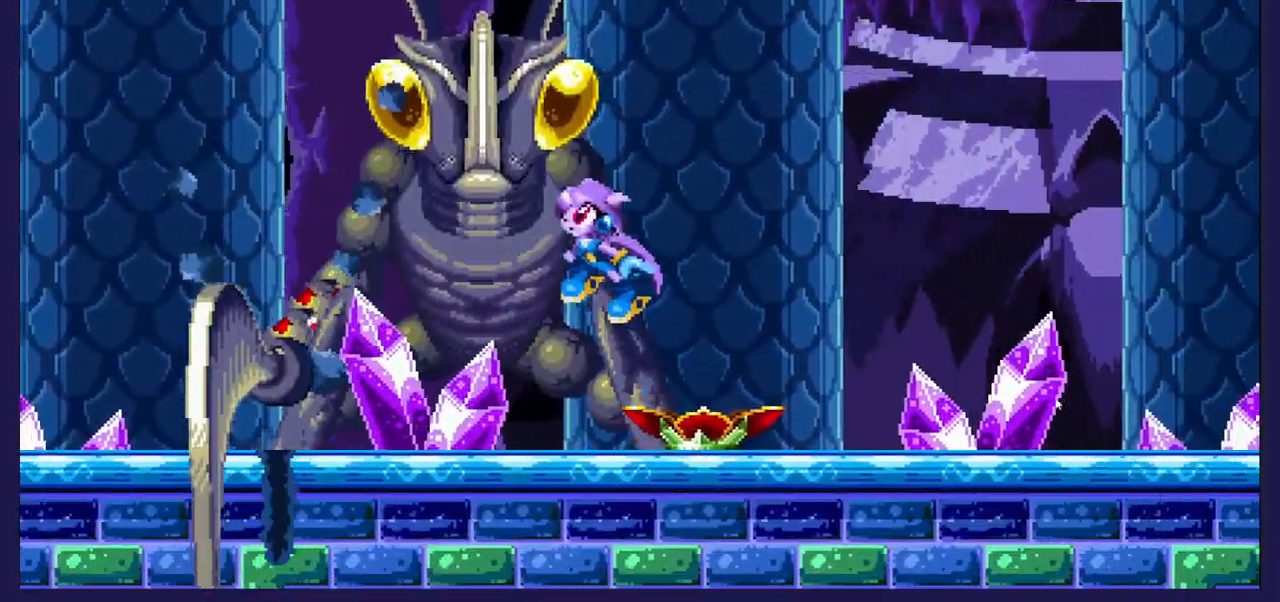
{"buttons": ["X"], "left_stick": "center", "right_stick": "center", "events": [[133, "DPAD_LEFT", "up"], [217, "DPAD_LEFT", "down"], [217, "X", "down"], [367, "X", "up"], [383, "DPAD_LEFT", "up"], [433, "X", "down"]]}
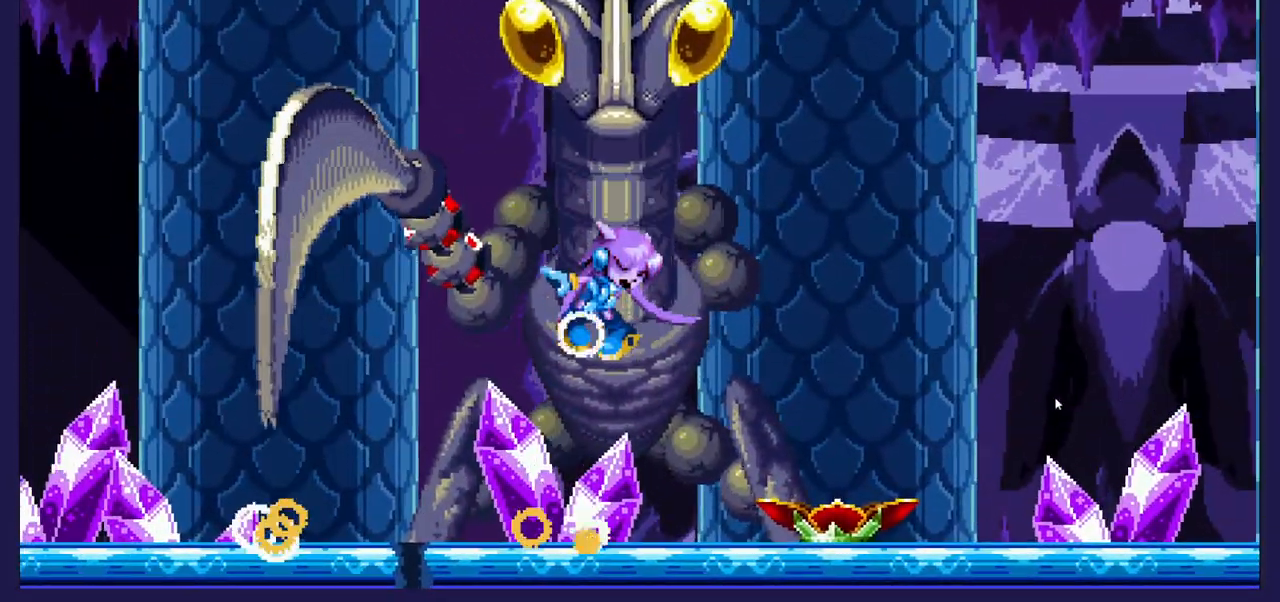
{"buttons": ["DPAD_LEFT"], "left_stick": "center", "right_stick": "center", "events": [[50, "X", "up"], [67, "DPAD_LEFT", "down"], [117, "X", "down"], [250, "DPAD_LEFT", "up"], [250, "X", "up"], [450, "DPAD_LEFT", "down"]]}
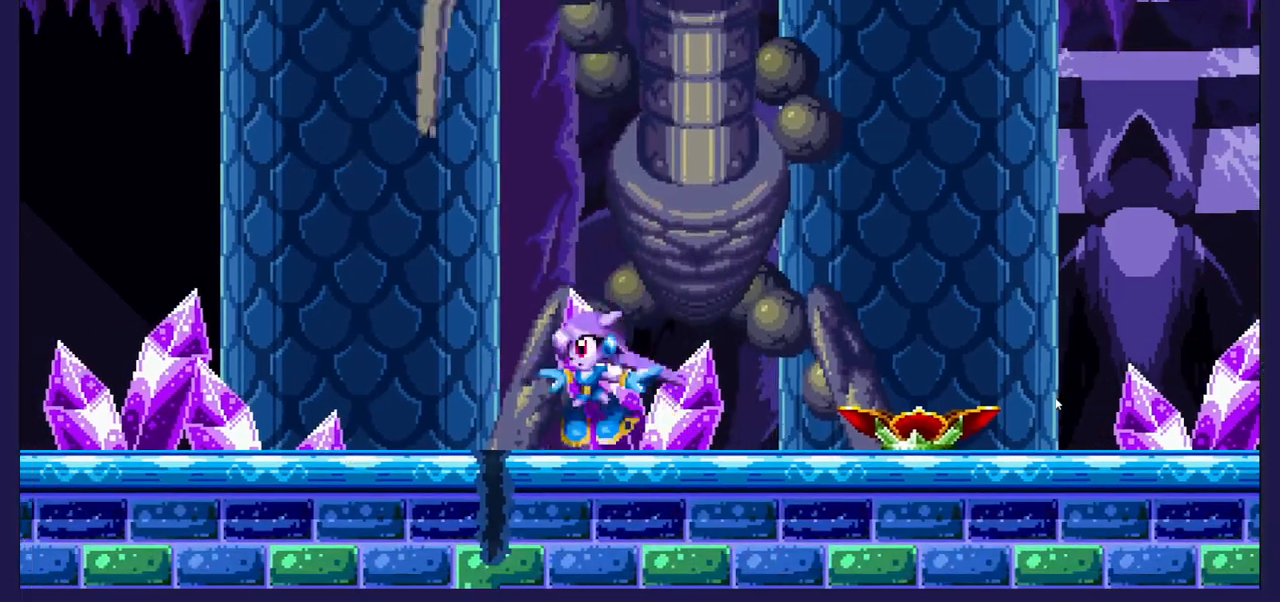
{"buttons": ["X", "DPAD_RIGHT"], "left_stick": "center", "right_stick": "center", "events": [[67, "A", "down"], [100, "DPAD_LEFT", "up"], [183, "A", "up"], [267, "X", "down"], [367, "DPAD_RIGHT", "down"], [383, "X", "up"], [483, "X", "down"]]}
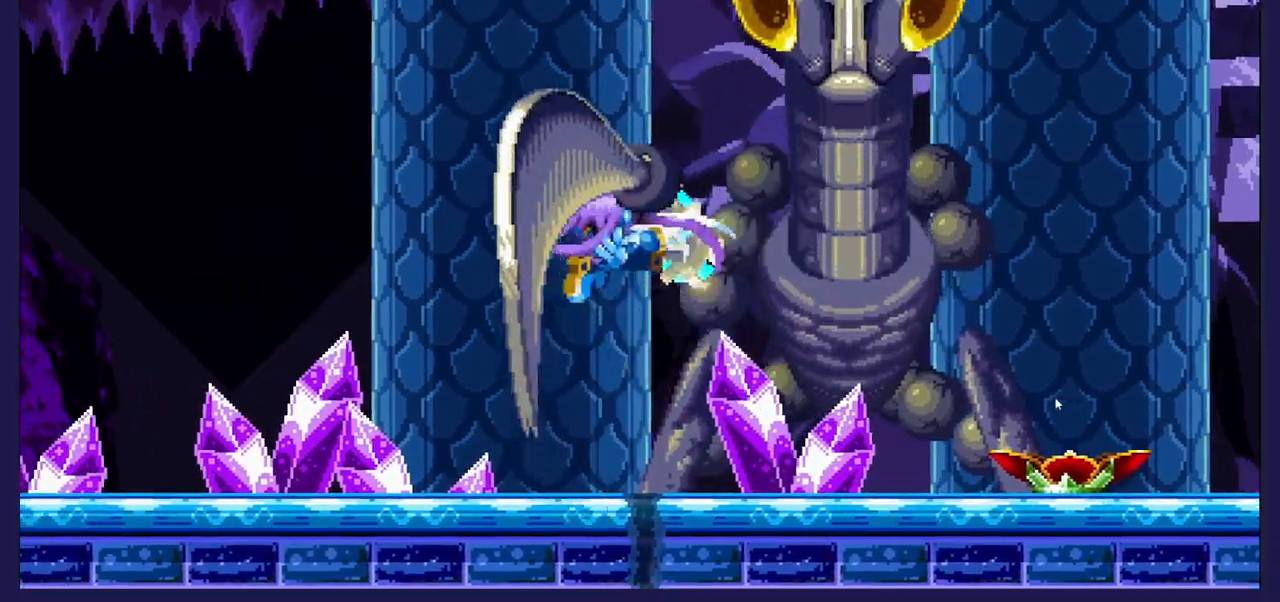
{"buttons": [], "left_stick": "center", "right_stick": "center", "events": [[83, "DPAD_RIGHT", "up"], [117, "X", "up"], [200, "X", "down"], [317, "X", "up"]]}
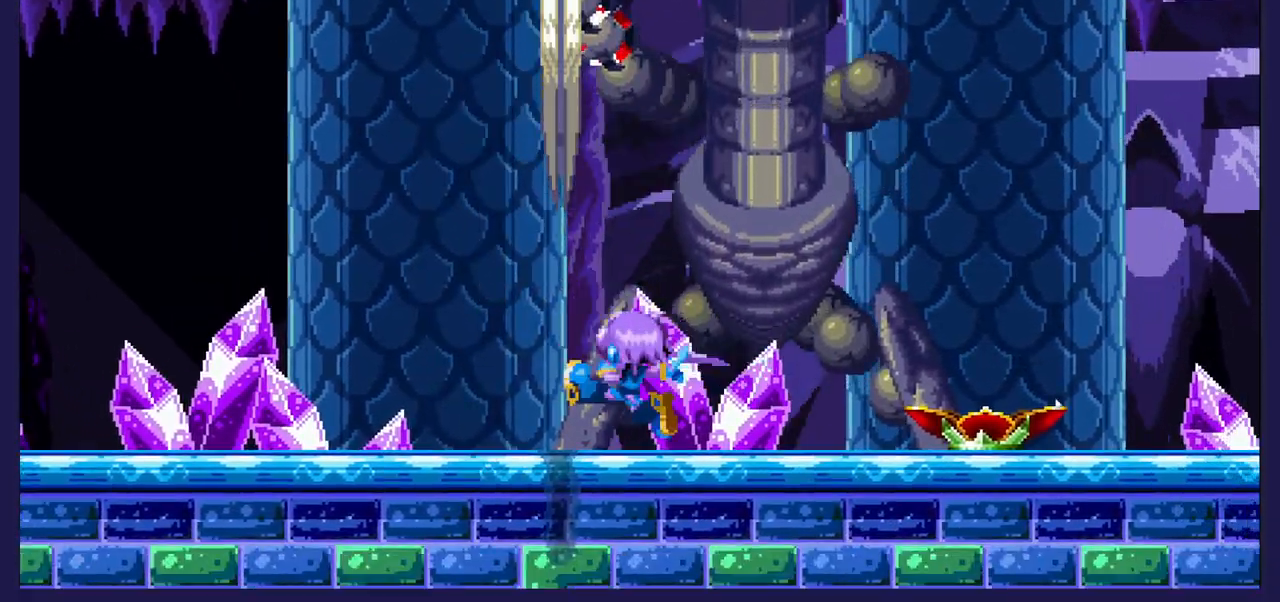
{"buttons": ["DPAD_LEFT"], "left_stick": "center", "right_stick": "center", "events": [[33, "DPAD_RIGHT", "down"], [250, "A", "down"], [333, "DPAD_RIGHT", "up"], [400, "A", "up"], [467, "DPAD_LEFT", "down"]]}
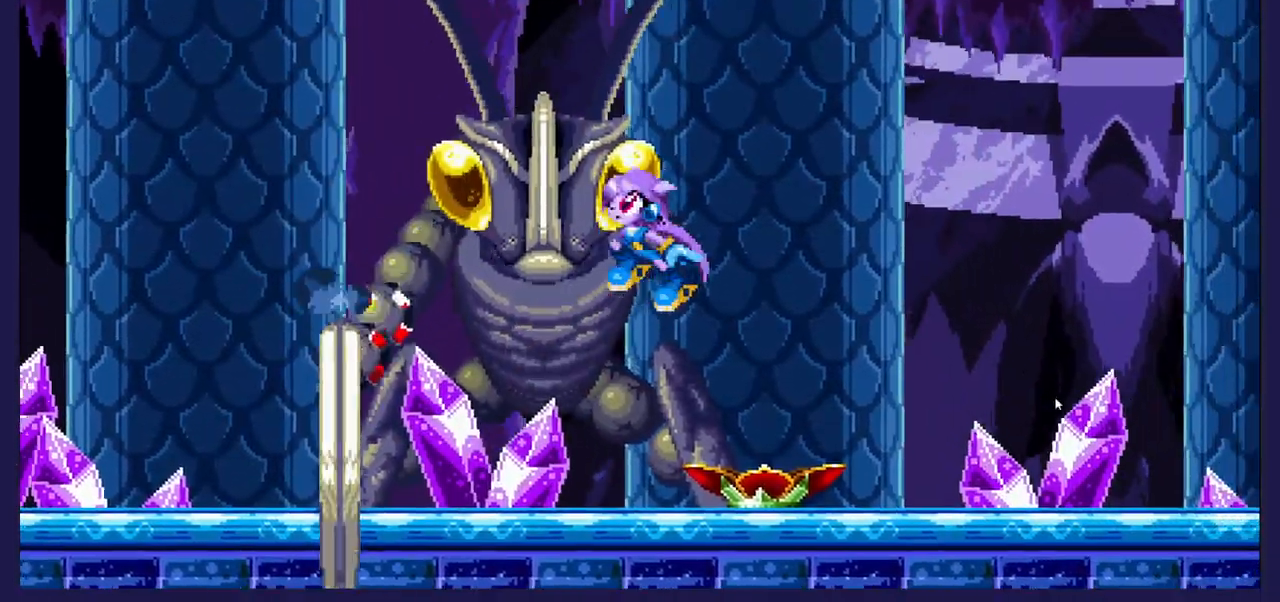
{"buttons": ["X"], "left_stick": "center", "right_stick": "center", "events": [[233, "X", "down"], [467, "DPAD_LEFT", "up"]]}
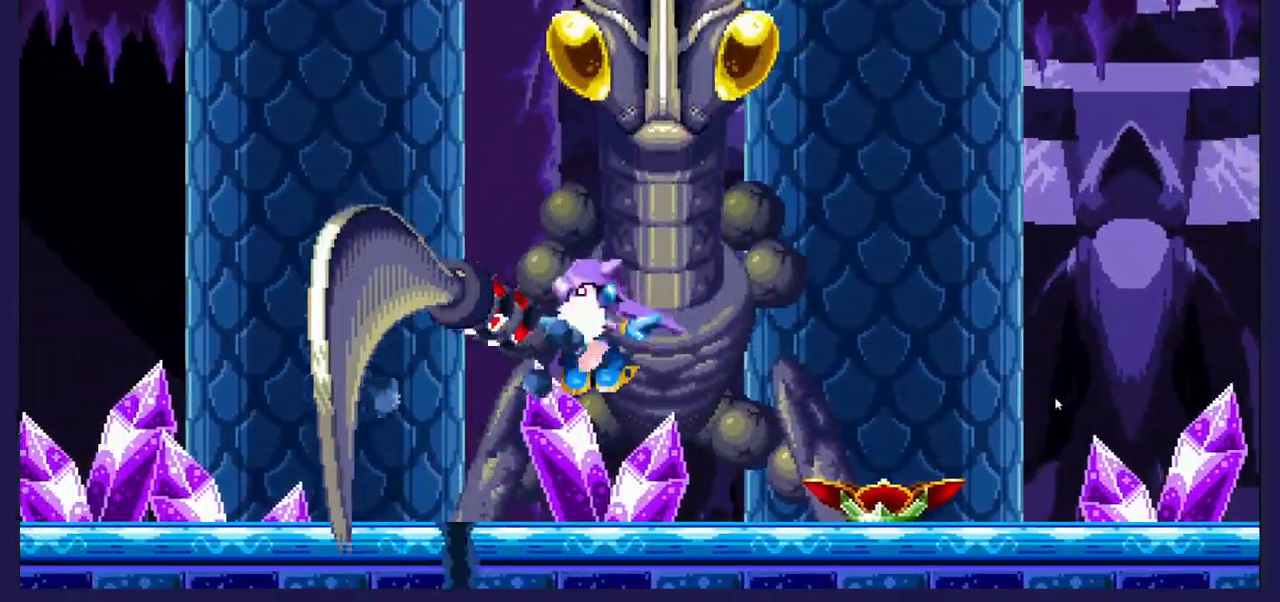
{"buttons": ["DPAD_RIGHT"], "left_stick": "center", "right_stick": "center", "events": [[67, "DPAD_RIGHT", "down"], [100, "X", "up"], [417, "DPAD_RIGHT", "up"], [450, "DPAD_RIGHT", "down"]]}